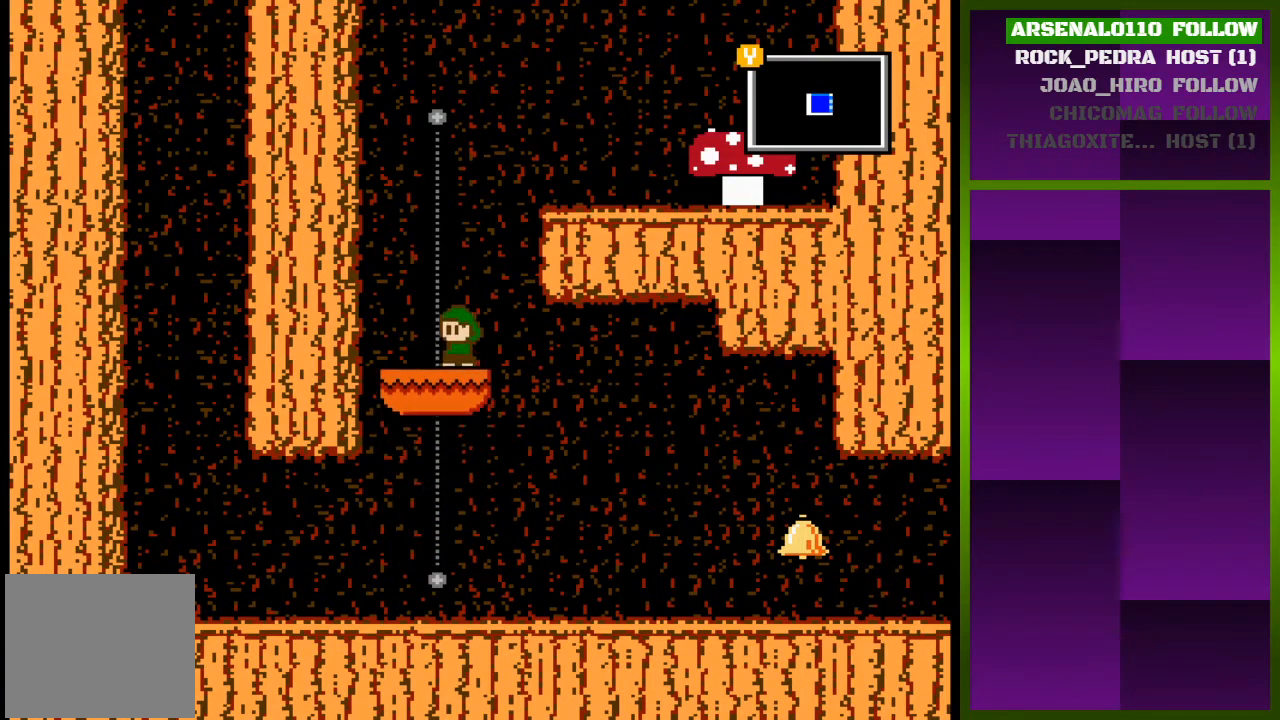
Gameplay with a controller (PlayStation layout); each line is a JSON object with the inputs held at the frame after it. "events" lists button and stick changes between this image and that frame as [ms after this image, input, new state], when the widget could be followed in between. Not read: left_stick right_stick.
{"buttons": [], "events": []}
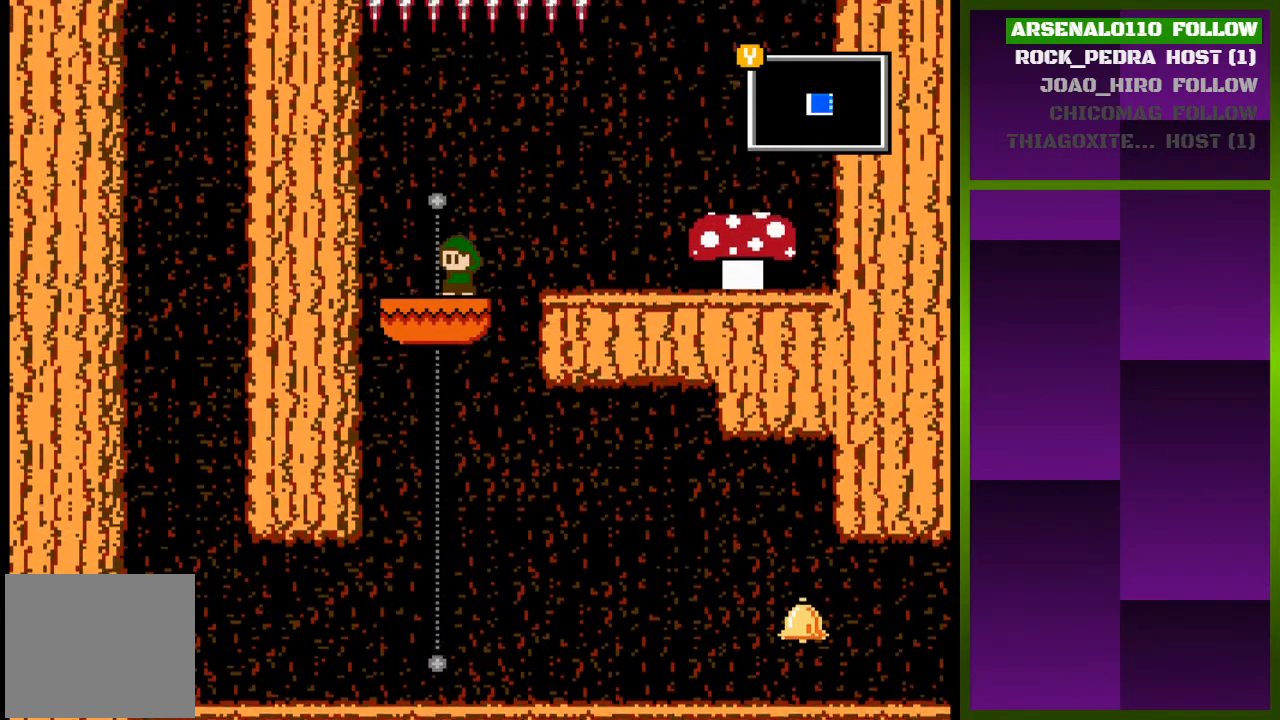
{"buttons": ["CROSS", "DPAD_RIGHT"], "events": [[67, "DPAD_RIGHT", "down"], [267, "CROSS", "down"]]}
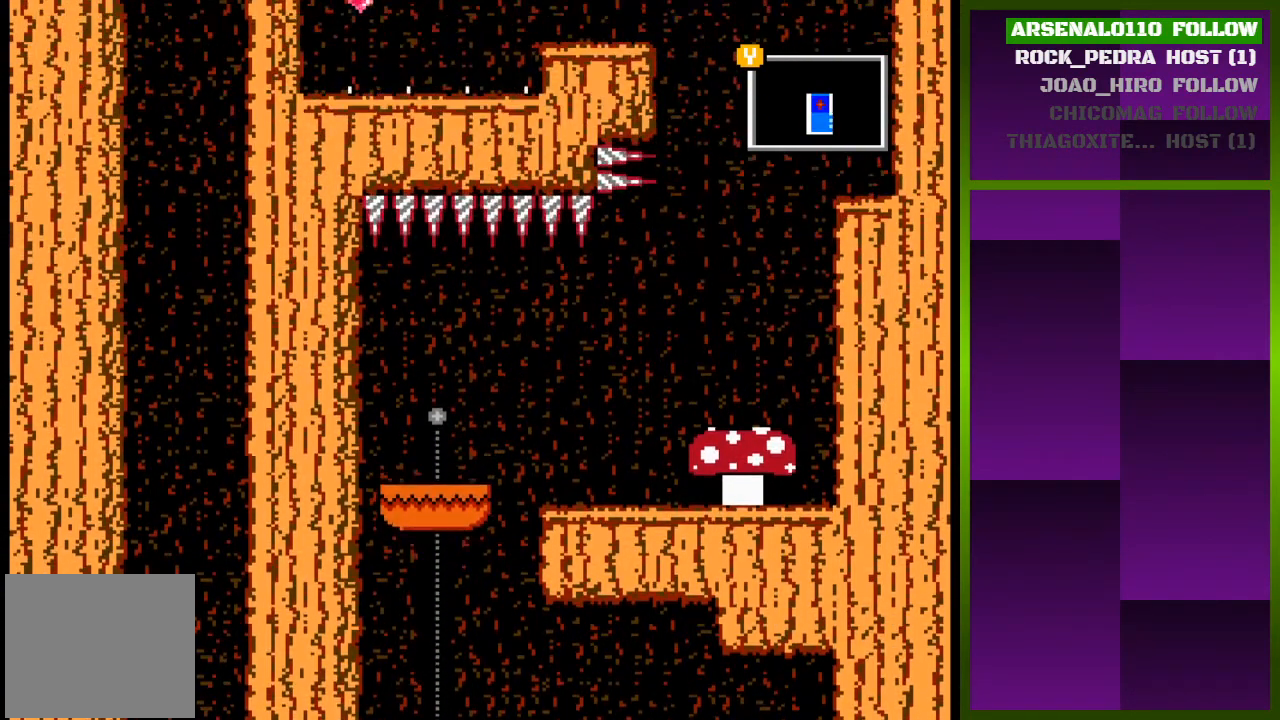
{"buttons": [], "events": [[467, "CROSS", "up"], [467, "DPAD_RIGHT", "up"]]}
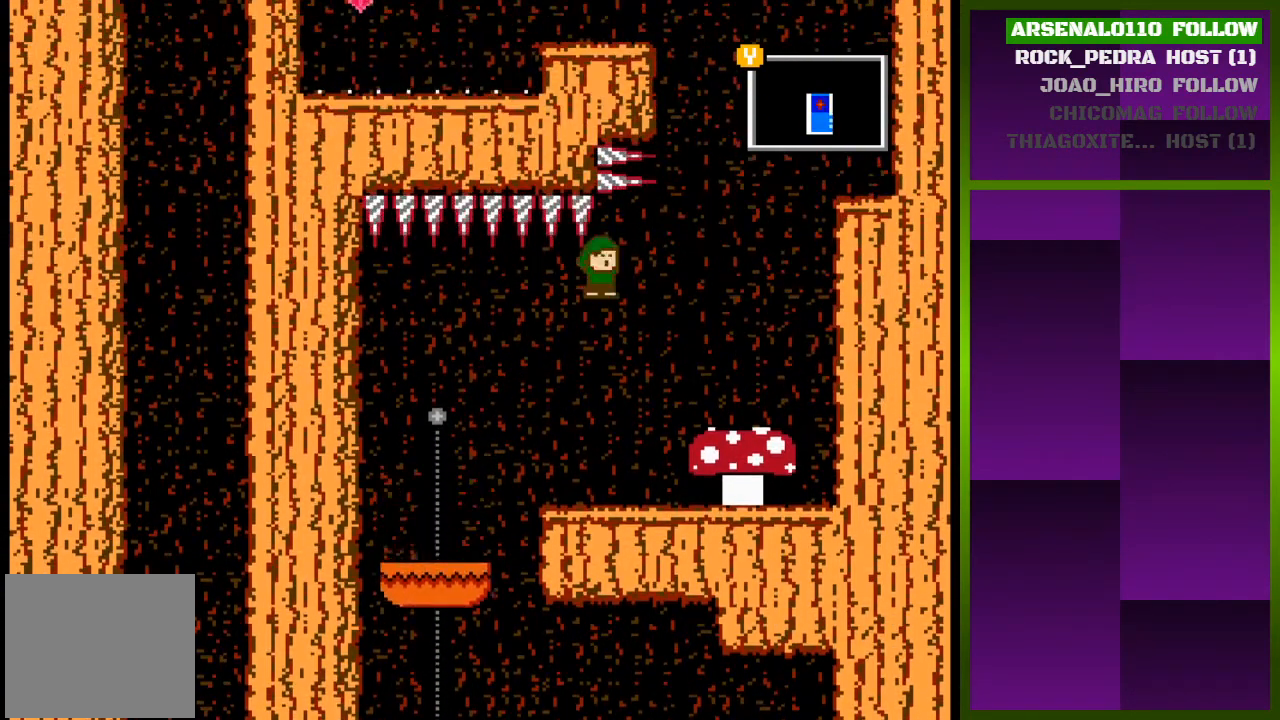
{"buttons": ["DPAD_LEFT"], "events": [[433, "DPAD_LEFT", "down"]]}
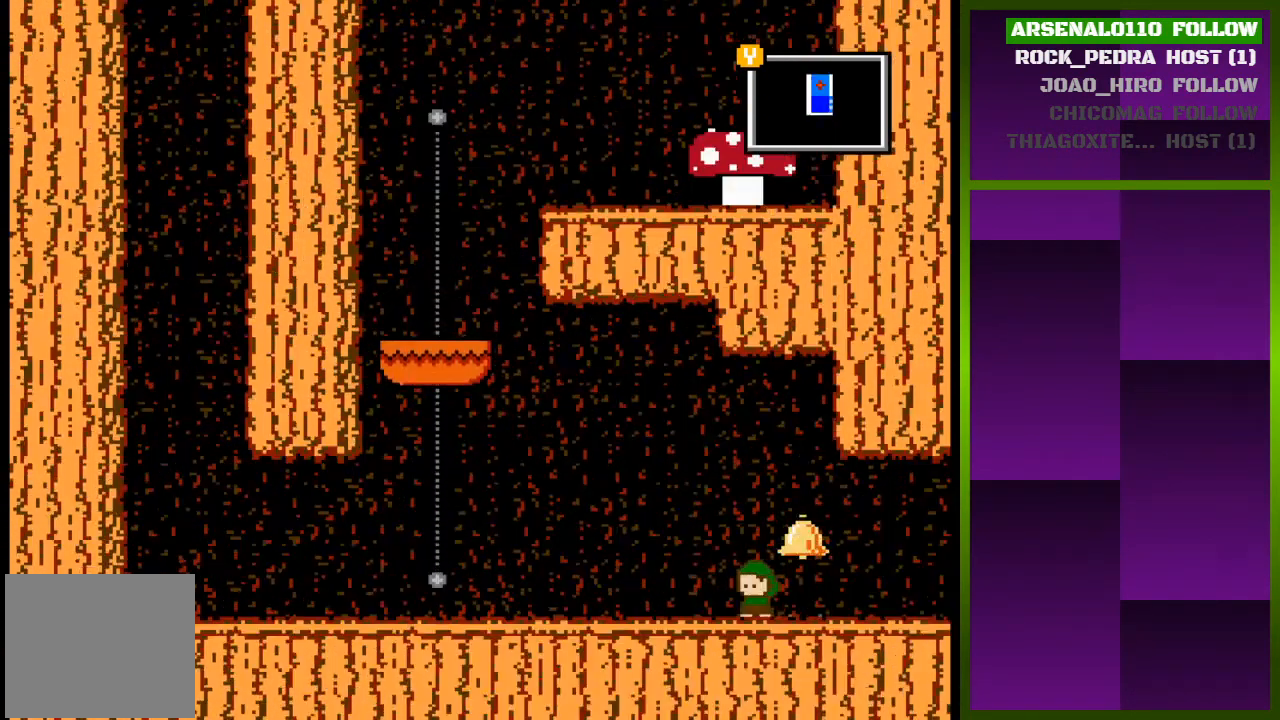
{"buttons": ["DPAD_LEFT"], "events": [[233, "CROSS", "down"], [433, "CROSS", "up"]]}
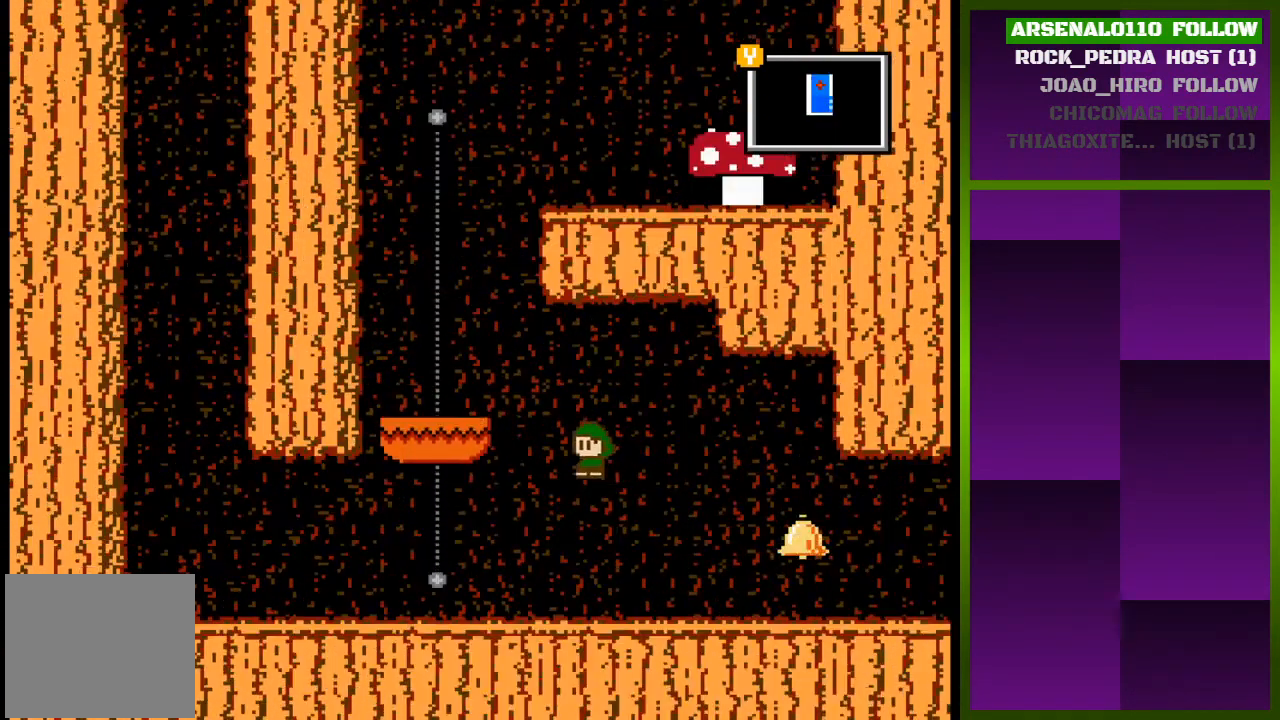
{"buttons": [], "events": [[100, "CROSS", "down"], [200, "CROSS", "up"], [433, "DPAD_LEFT", "up"]]}
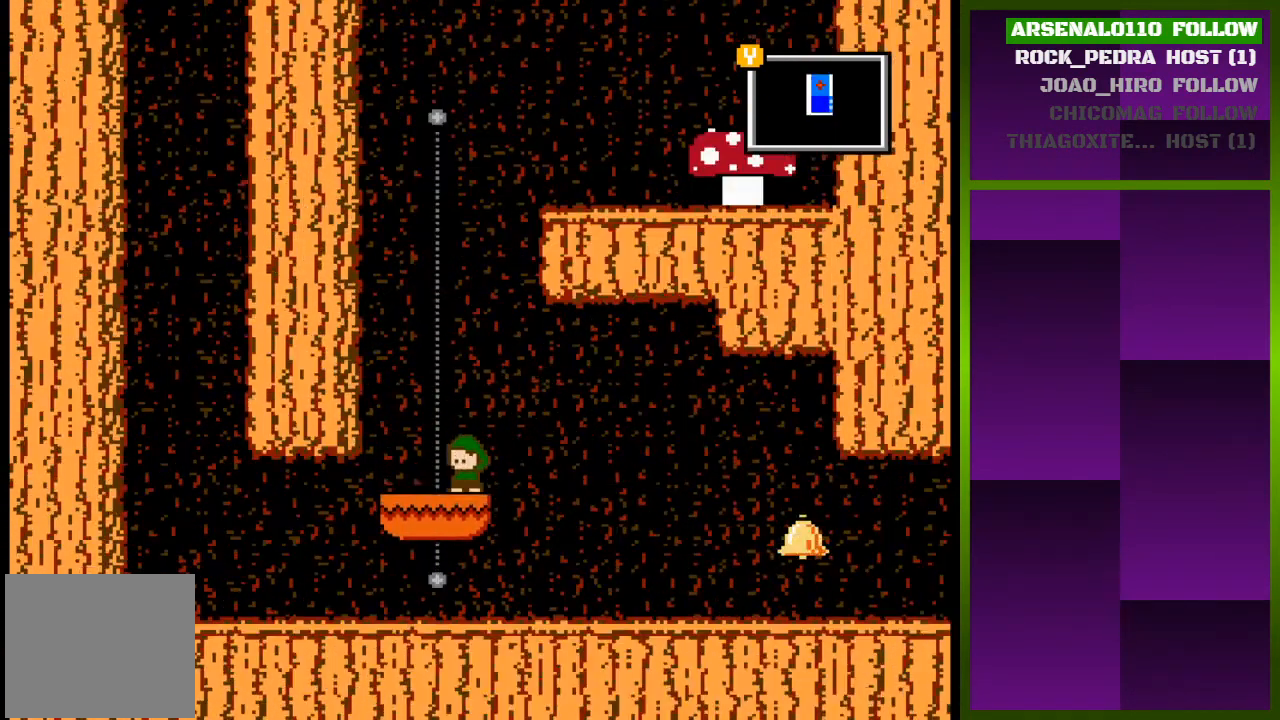
{"buttons": ["CROSS"], "events": [[200, "CROSS", "down"], [433, "CROSS", "up"], [500, "CROSS", "down"]]}
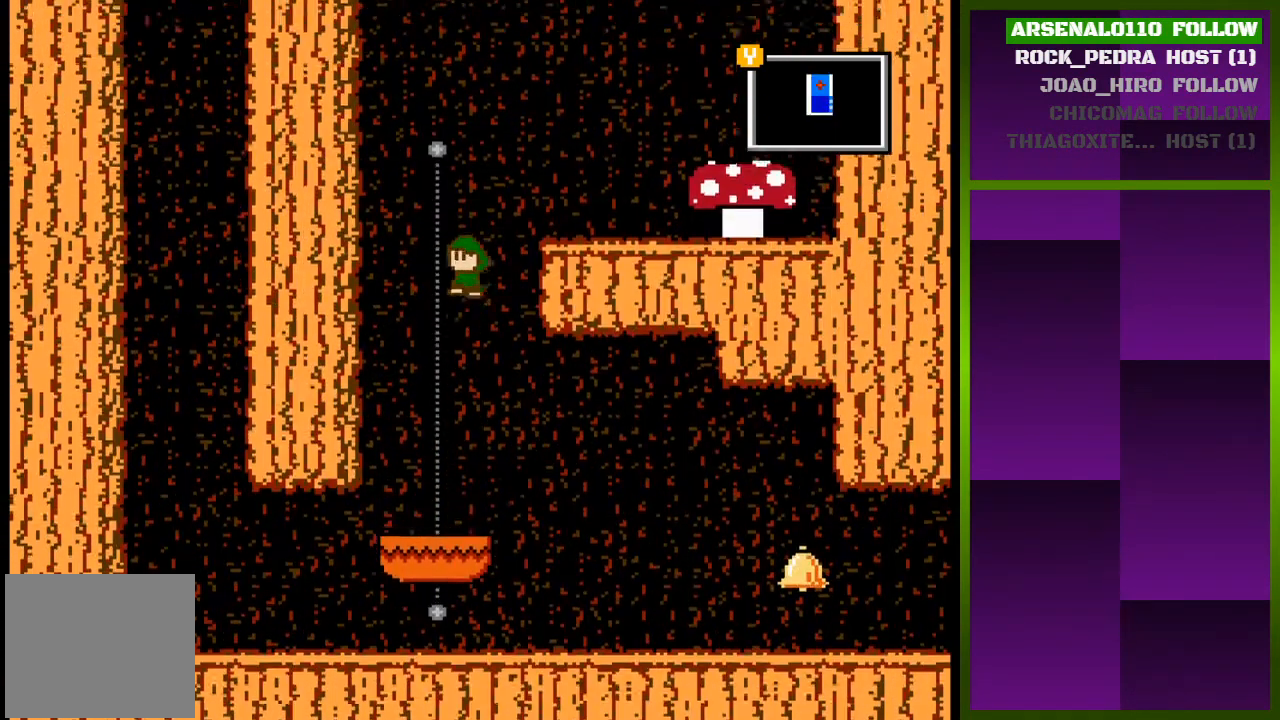
{"buttons": ["CROSS", "DPAD_RIGHT"], "events": [[67, "DPAD_RIGHT", "down"], [367, "CROSS", "up"], [500, "CROSS", "down"]]}
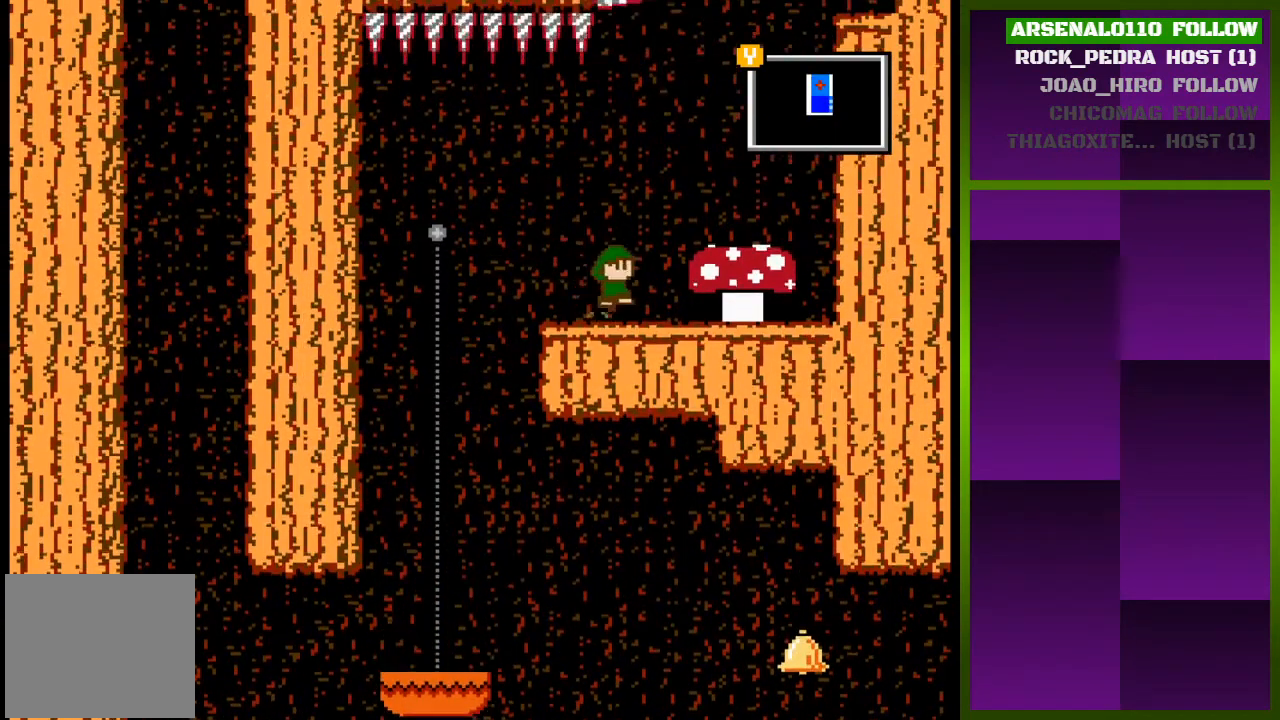
{"buttons": ["CROSS"], "events": [[500, "DPAD_RIGHT", "up"]]}
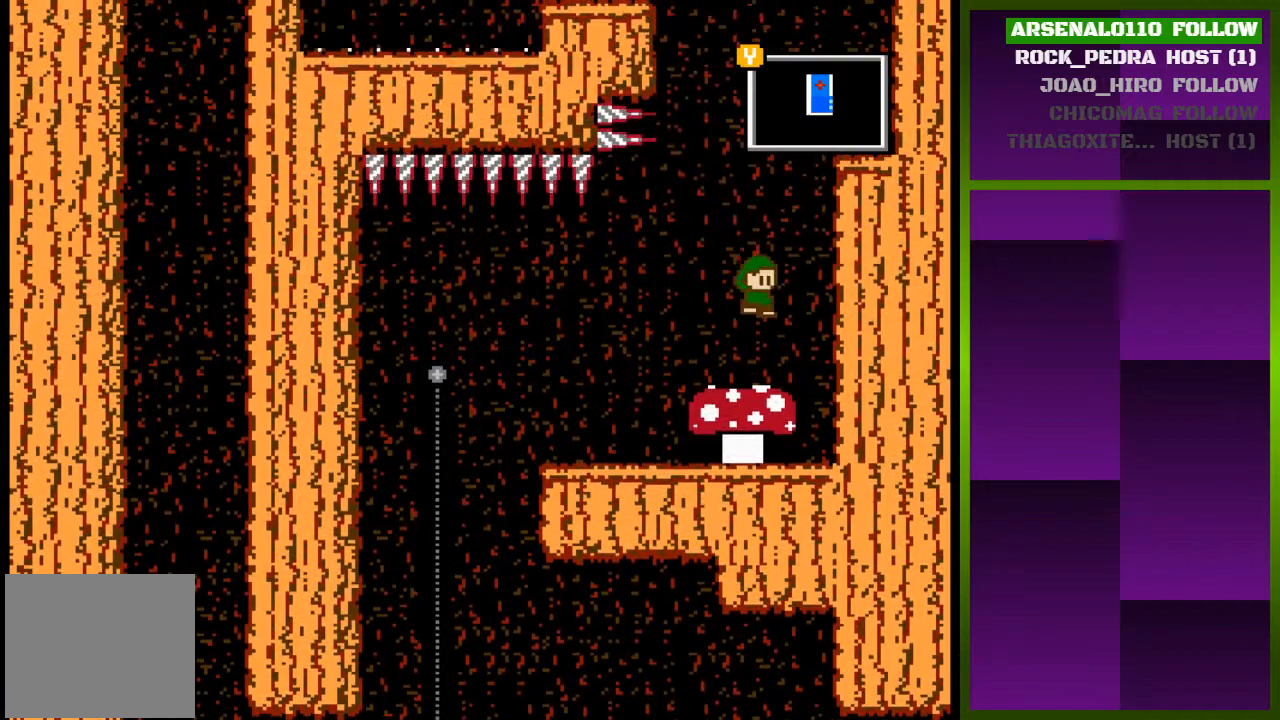
{"buttons": ["CROSS"], "events": []}
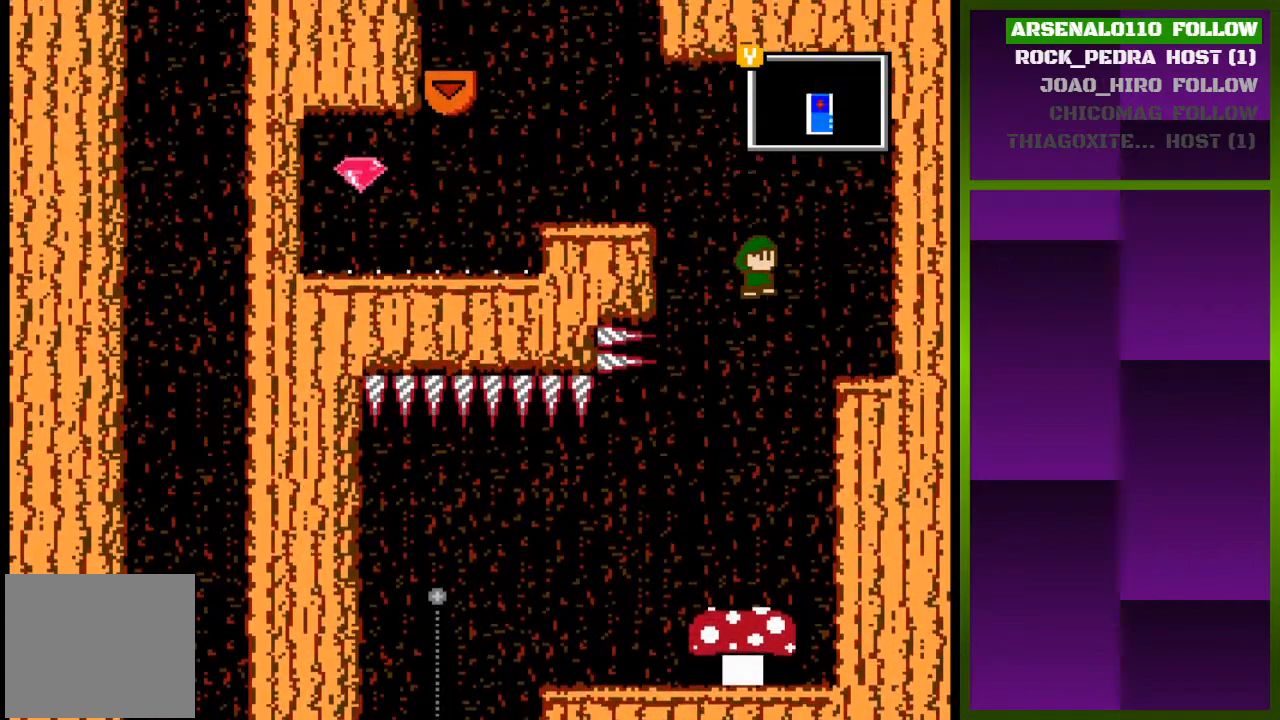
{"buttons": ["DPAD_LEFT"], "events": [[167, "CROSS", "up"], [167, "DPAD_LEFT", "down"], [267, "CROSS", "down"], [367, "CROSS", "up"]]}
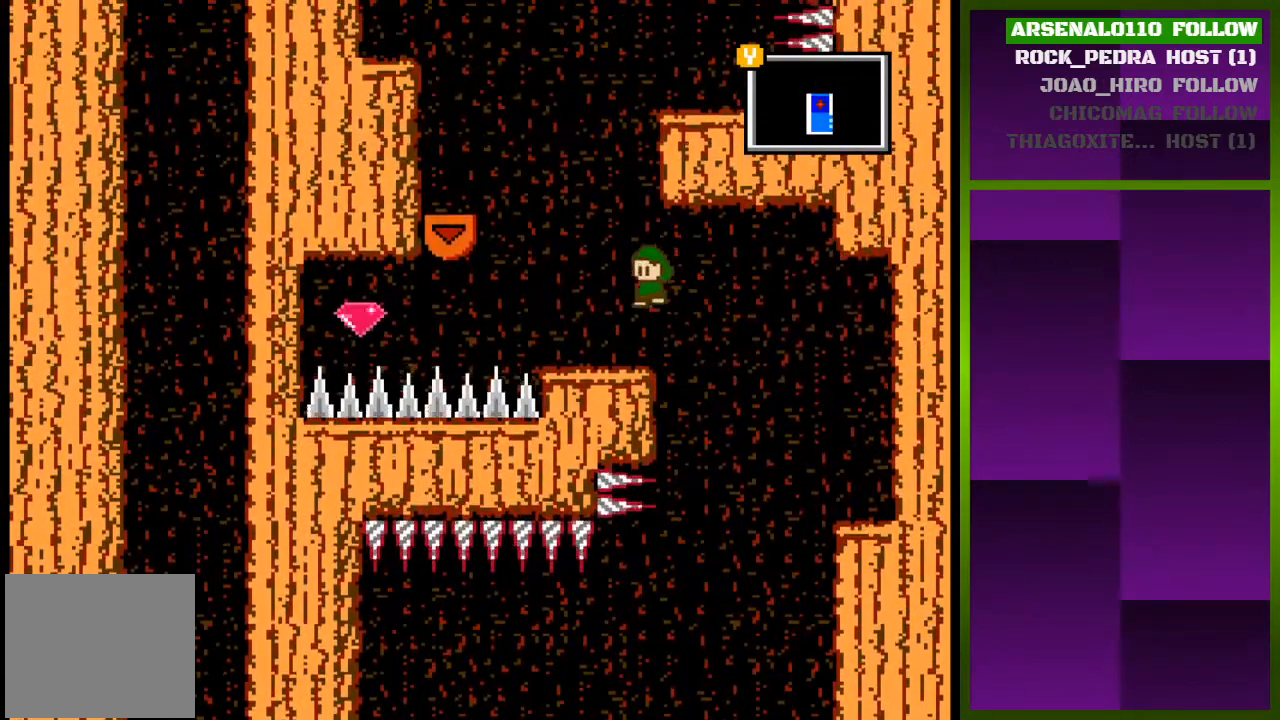
{"buttons": [], "events": [[267, "DPAD_LEFT", "up"]]}
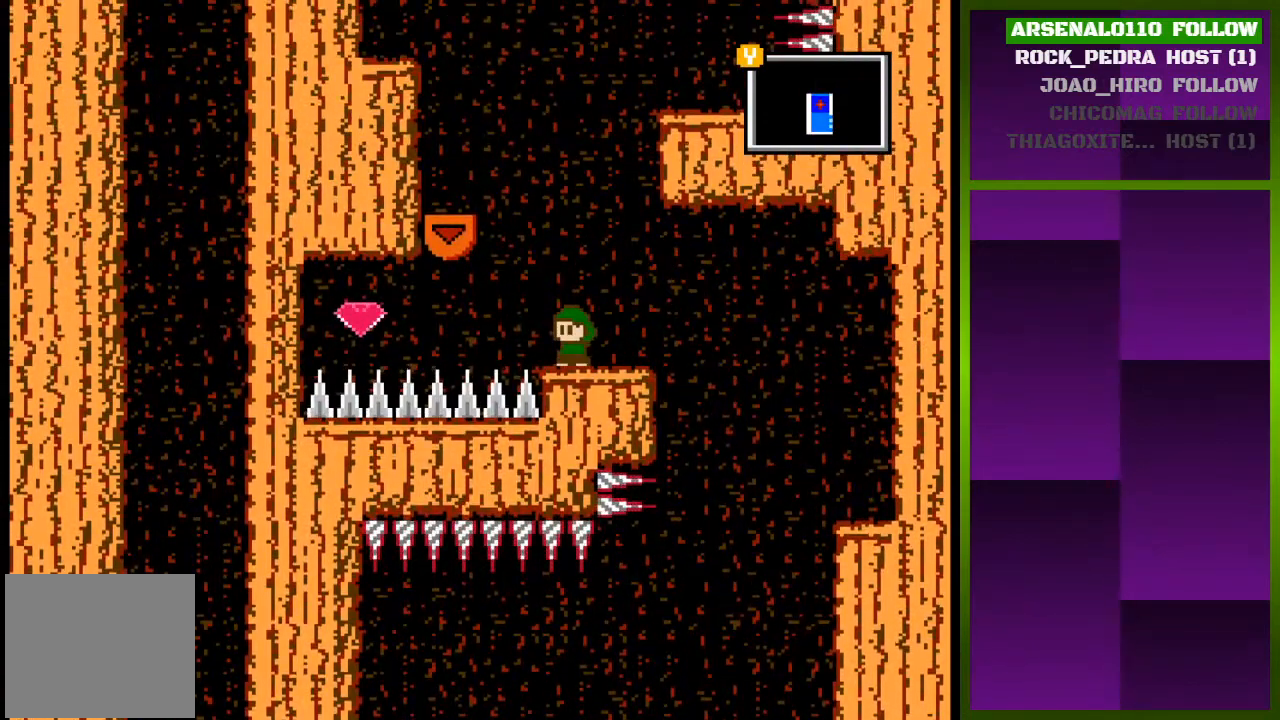
{"buttons": [], "events": []}
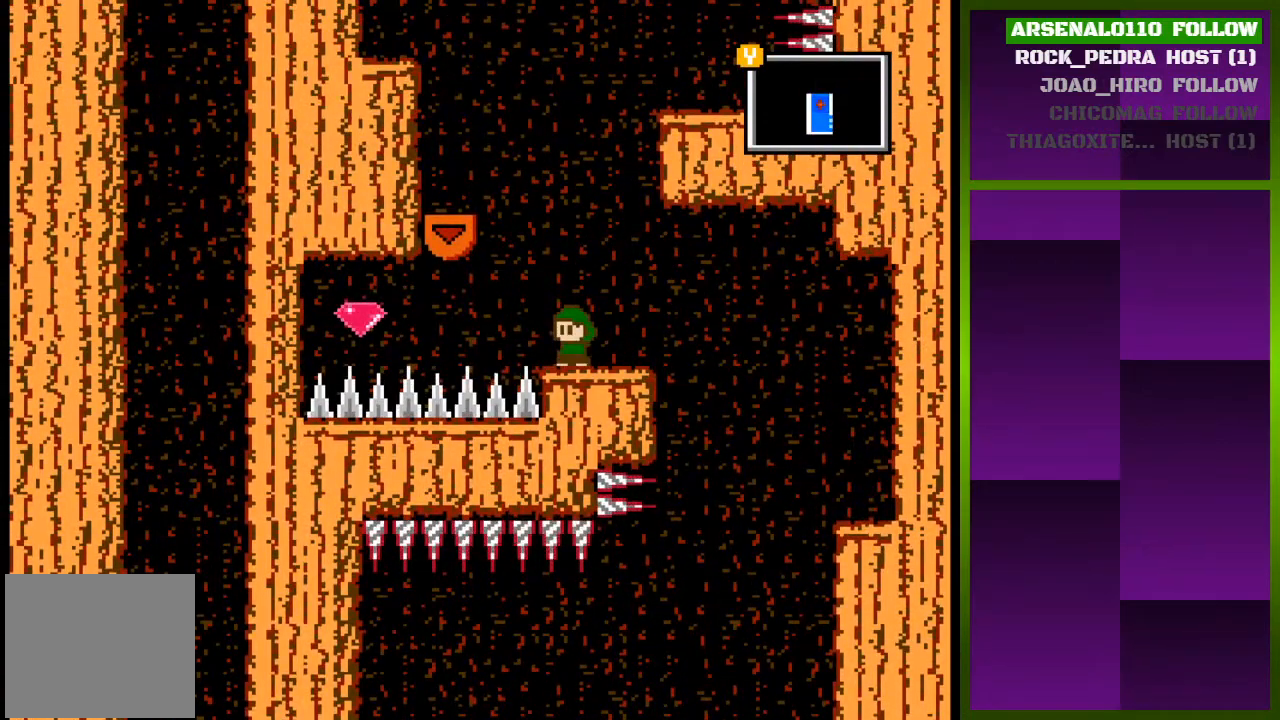
{"buttons": ["DPAD_LEFT"], "events": [[333, "DPAD_LEFT", "down"]]}
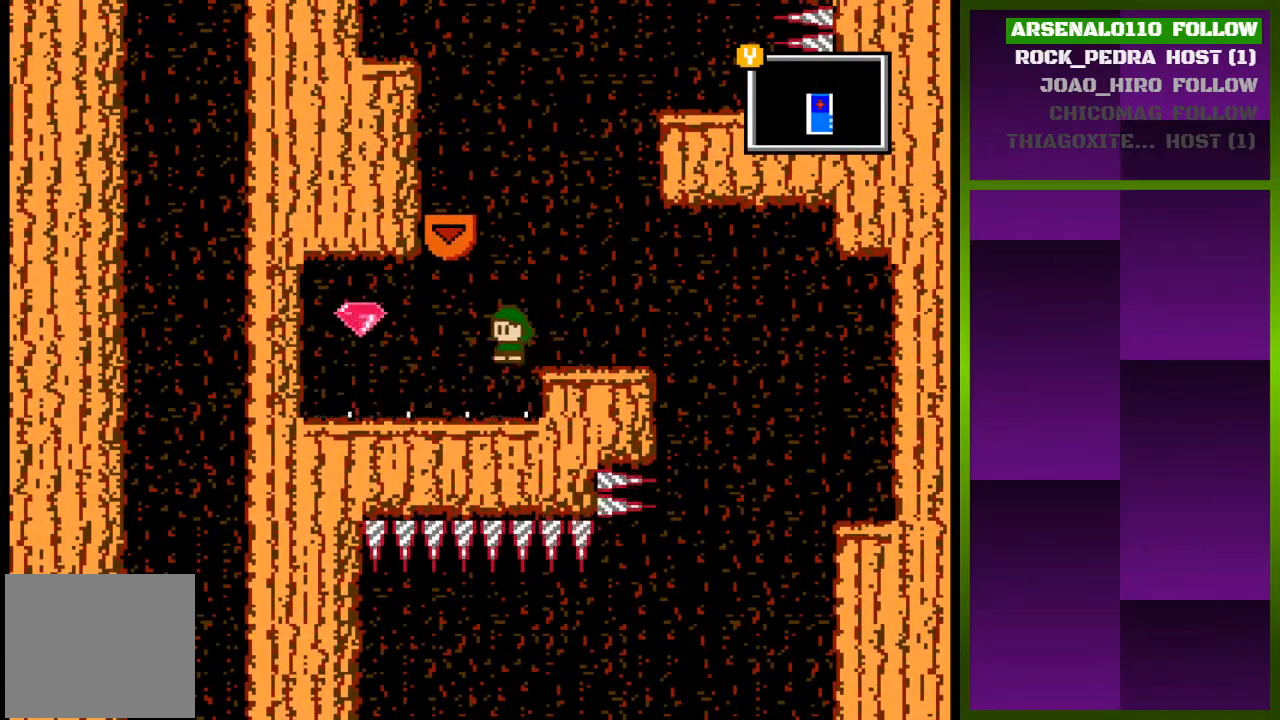
{"buttons": ["DPAD_RIGHT"], "events": [[333, "CROSS", "down"], [433, "CROSS", "up"], [433, "DPAD_LEFT", "up"], [467, "DPAD_RIGHT", "down"]]}
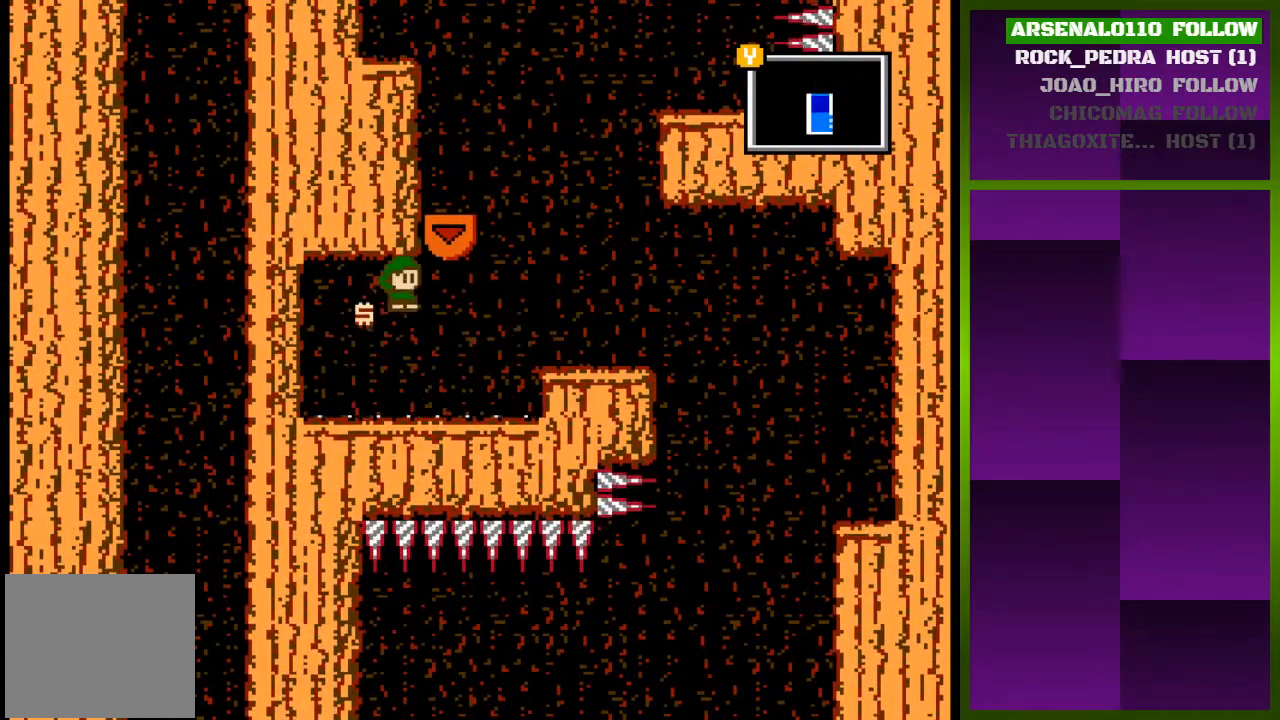
{"buttons": [], "events": [[300, "CROSS", "down"], [400, "CROSS", "up"], [500, "DPAD_RIGHT", "up"]]}
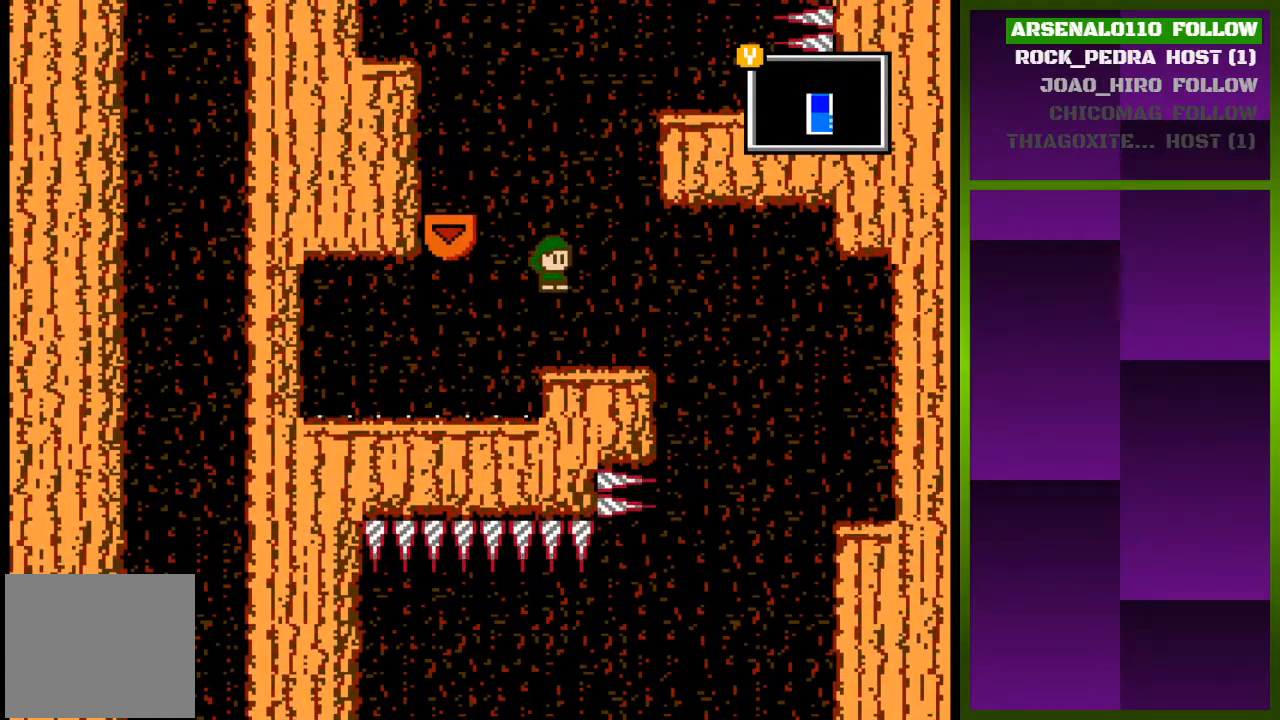
{"buttons": ["CROSS"], "events": [[67, "CROSS", "down"], [100, "DPAD_LEFT", "down"], [333, "CROSS", "up"], [433, "DPAD_LEFT", "up"], [500, "CROSS", "down"]]}
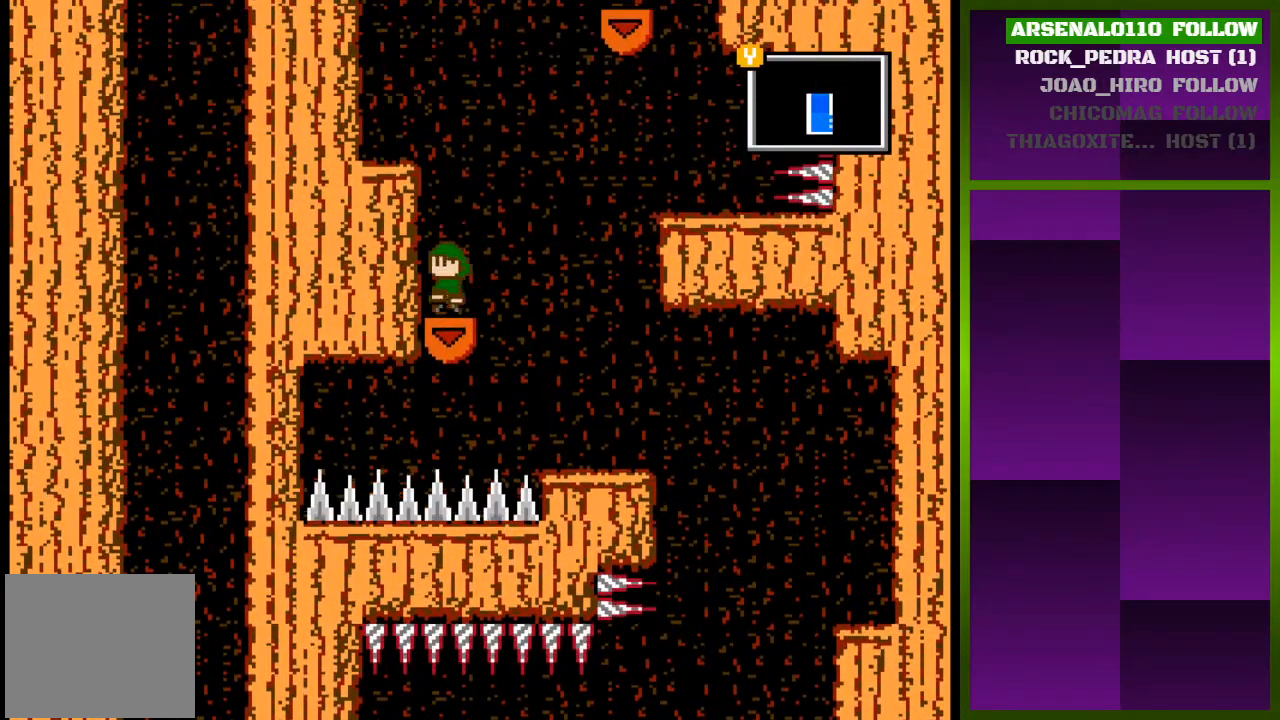
{"buttons": [], "events": [[167, "CROSS", "up"], [300, "DPAD_LEFT", "down"], [500, "DPAD_LEFT", "up"]]}
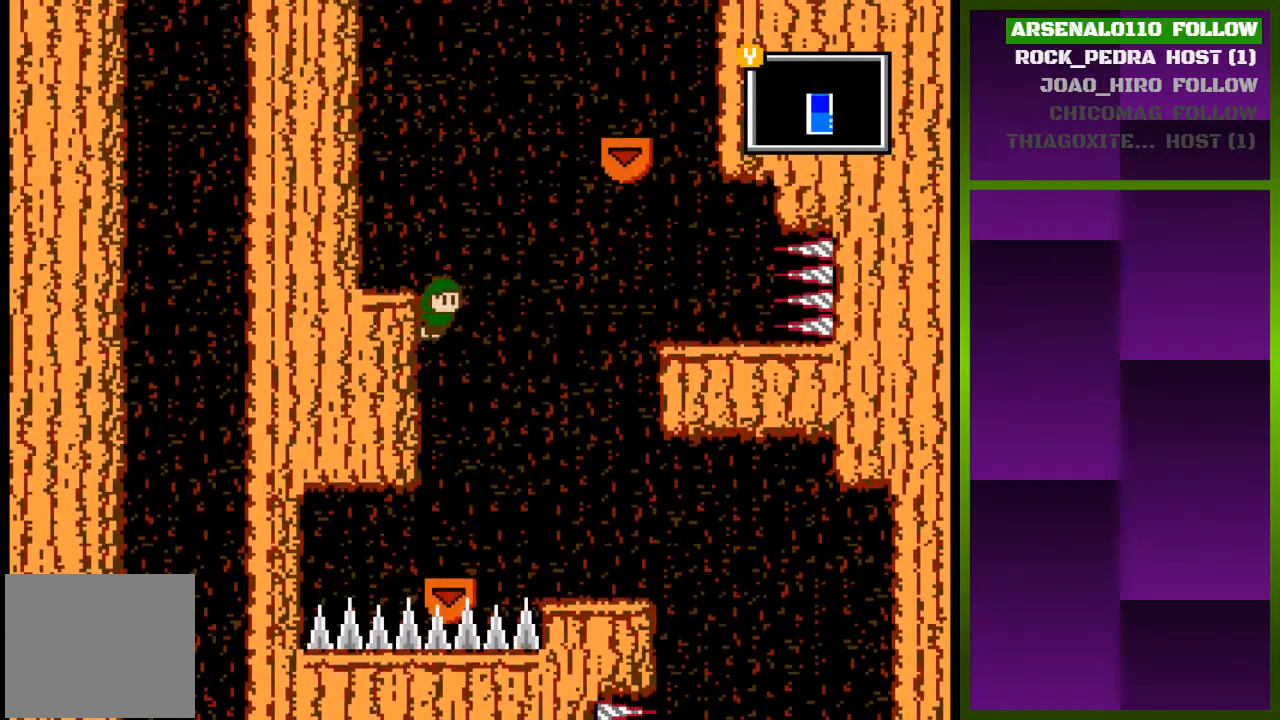
{"buttons": ["DPAD_RIGHT"], "events": [[67, "CROSS", "down"], [133, "DPAD_RIGHT", "down"], [300, "CROSS", "up"], [367, "CROSS", "down"], [500, "CROSS", "up"]]}
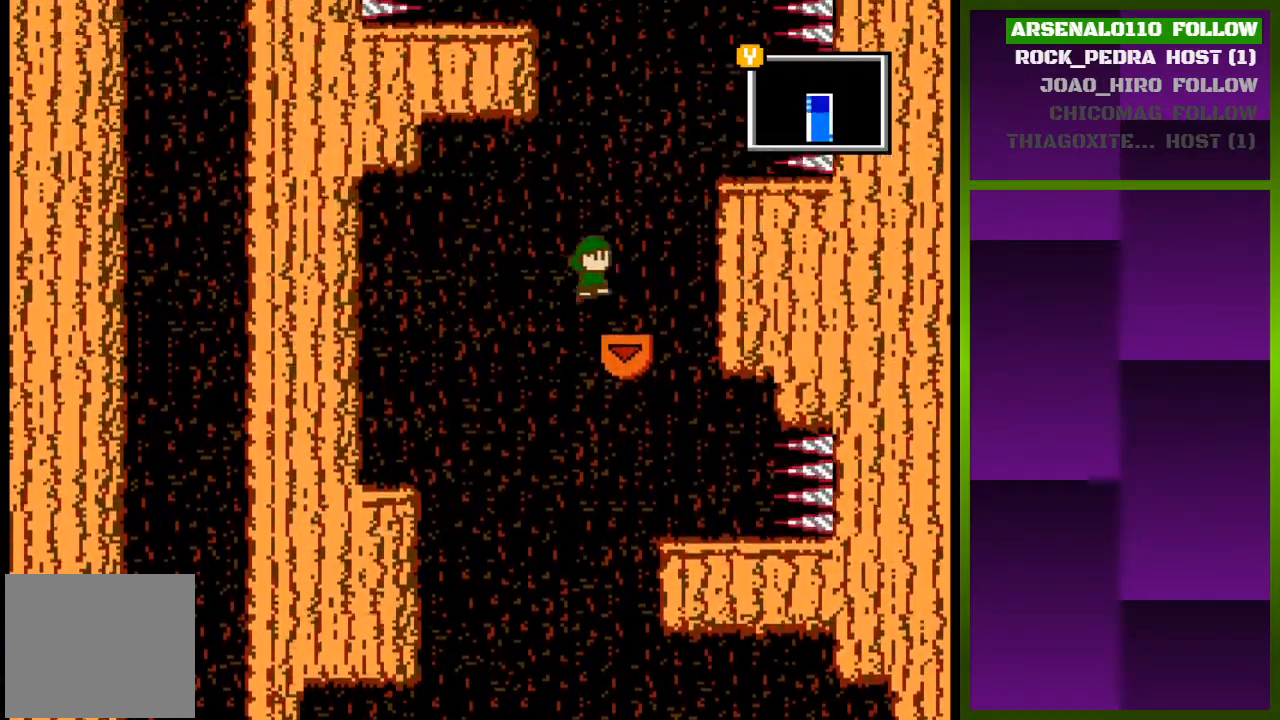
{"buttons": ["CROSS", "DPAD_LEFT"], "events": [[167, "DPAD_RIGHT", "up"], [367, "CROSS", "down"], [500, "DPAD_LEFT", "down"]]}
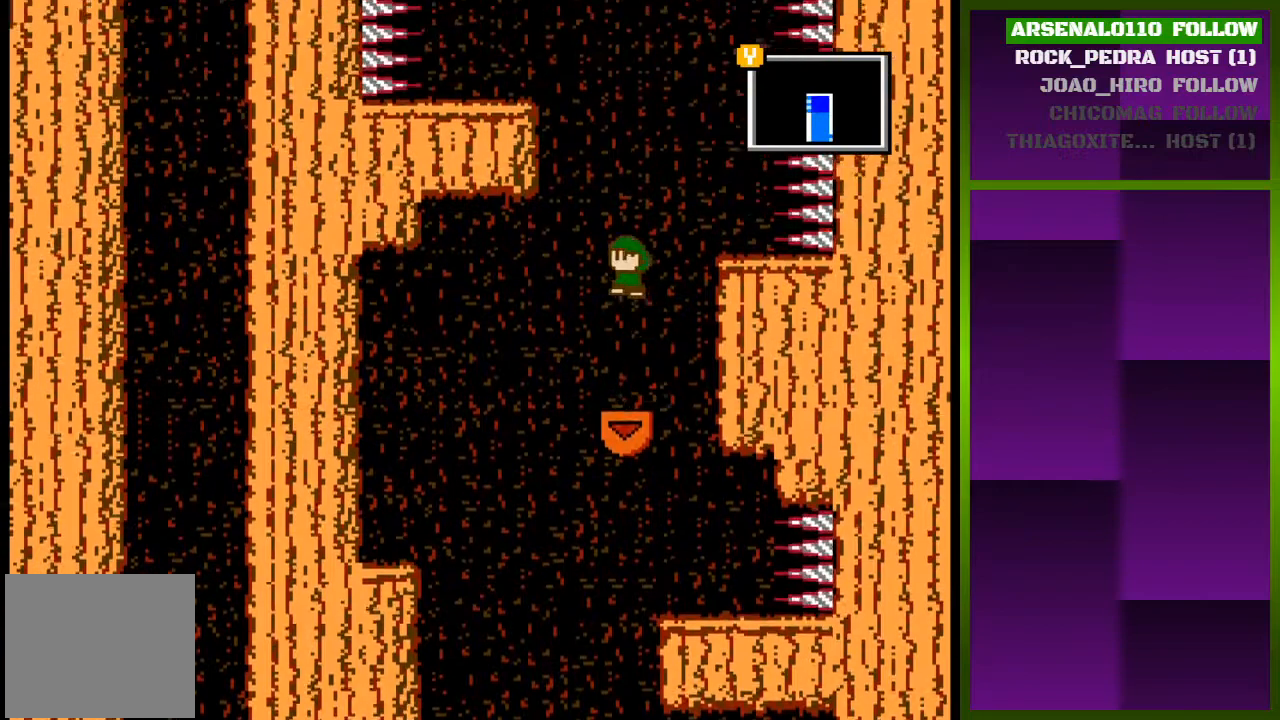
{"buttons": ["CROSS", "DPAD_LEFT"], "events": [[33, "CROSS", "up"], [100, "CROSS", "down"], [267, "CROSS", "up"], [367, "CROSS", "down"]]}
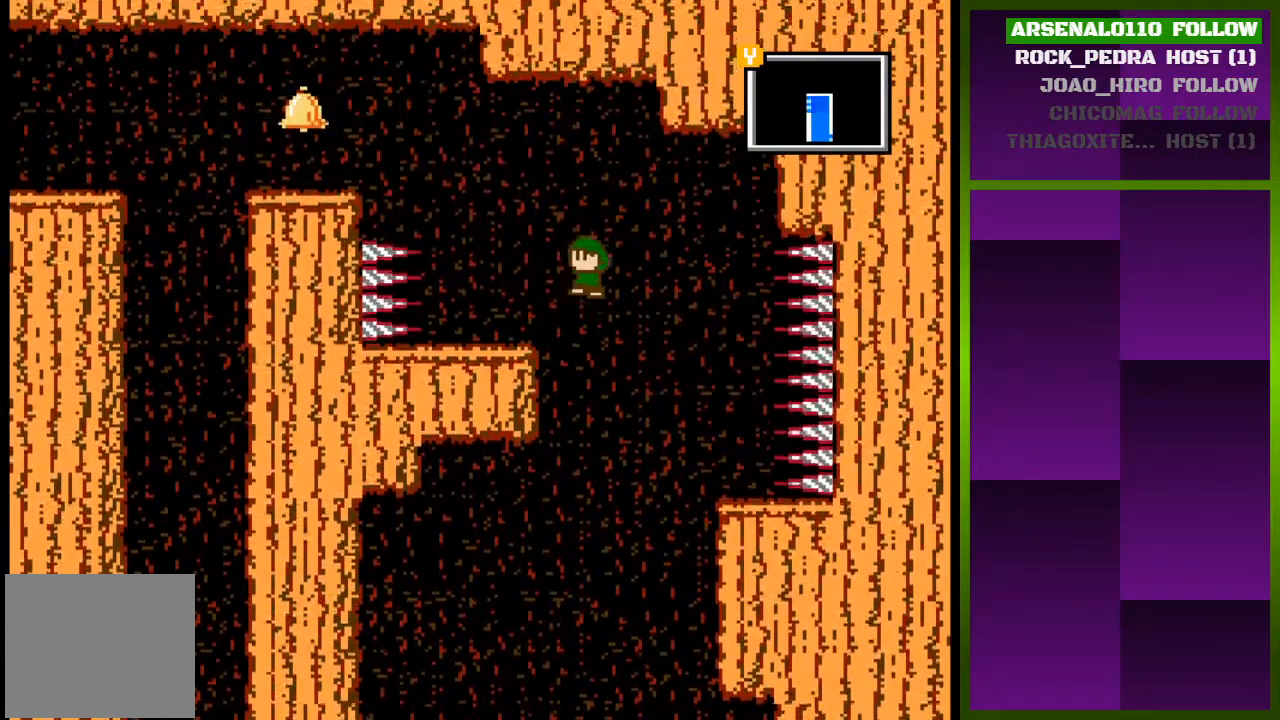
{"buttons": [], "events": [[33, "CROSS", "up"], [233, "CROSS", "down"], [433, "CROSS", "up"], [433, "DPAD_LEFT", "up"]]}
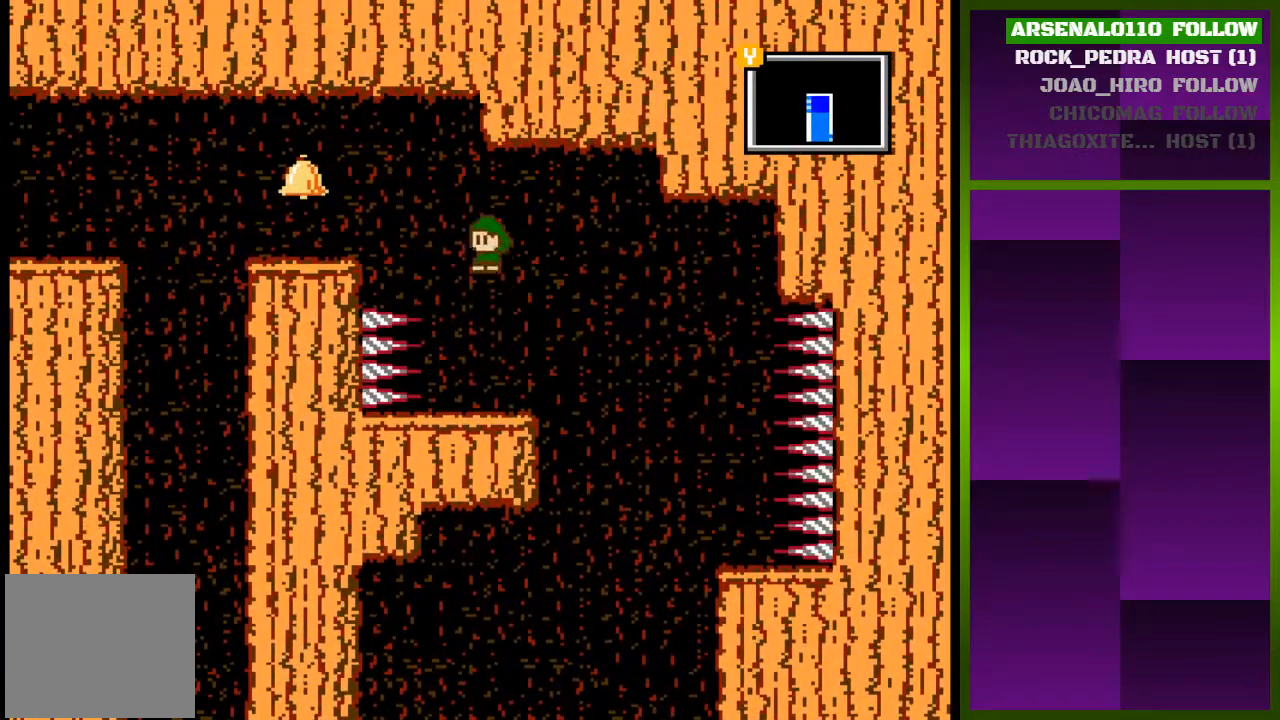
{"buttons": ["DPAD_LEFT"], "events": [[67, "DPAD_RIGHT", "down"], [167, "DPAD_RIGHT", "up"], [400, "CROSS", "down"], [433, "DPAD_LEFT", "down"], [500, "CROSS", "up"]]}
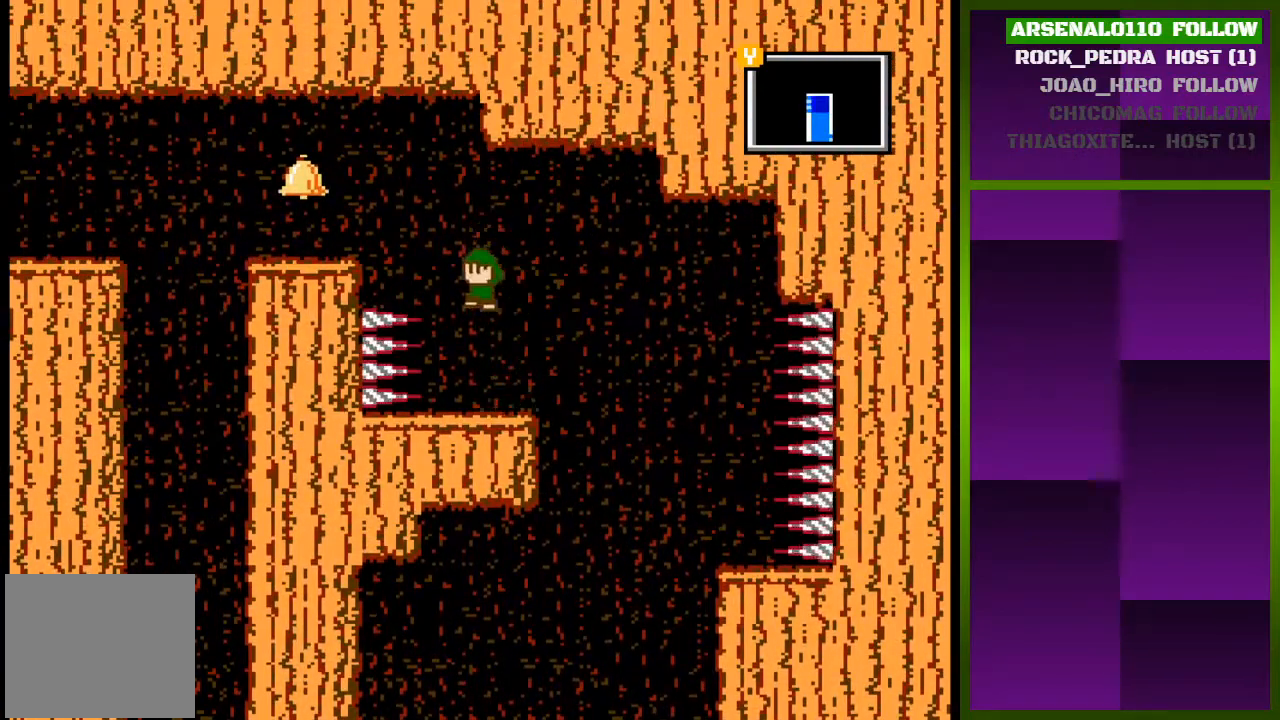
{"buttons": ["DPAD_LEFT"], "events": [[100, "CROSS", "down"], [267, "CROSS", "up"]]}
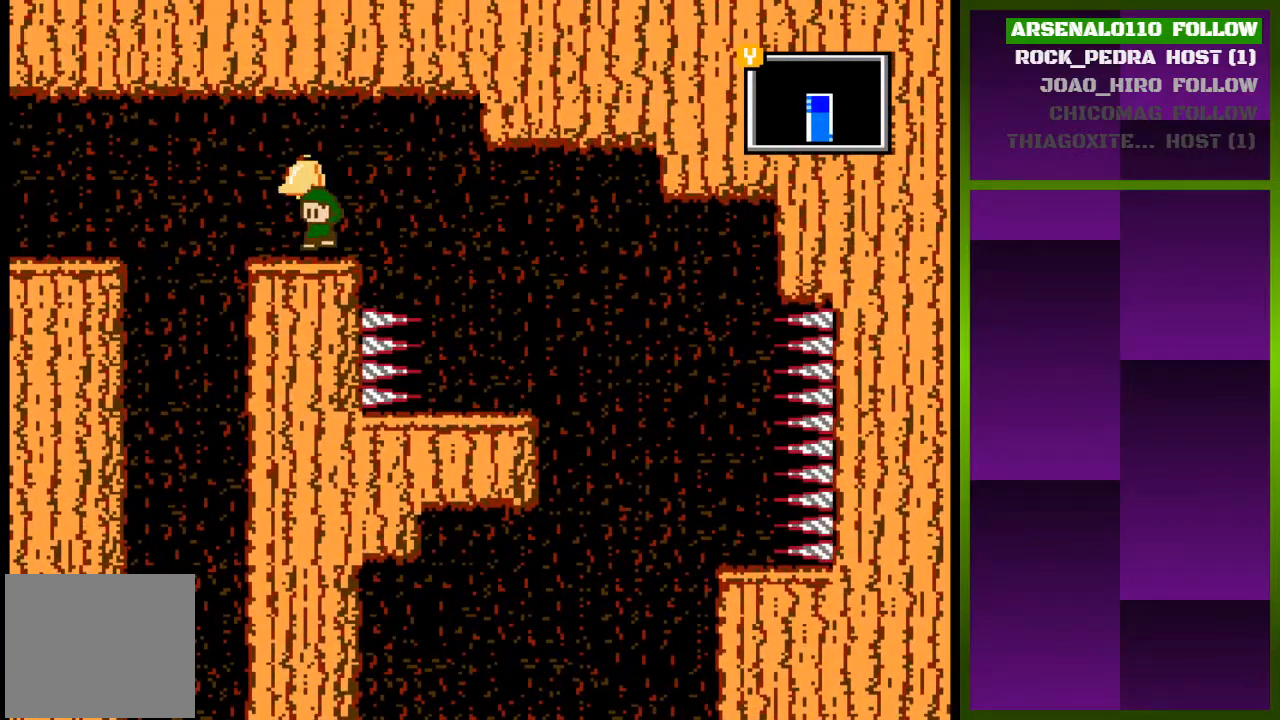
{"buttons": ["DPAD_LEFT"], "events": [[267, "CROSS", "down"], [367, "CROSS", "up"]]}
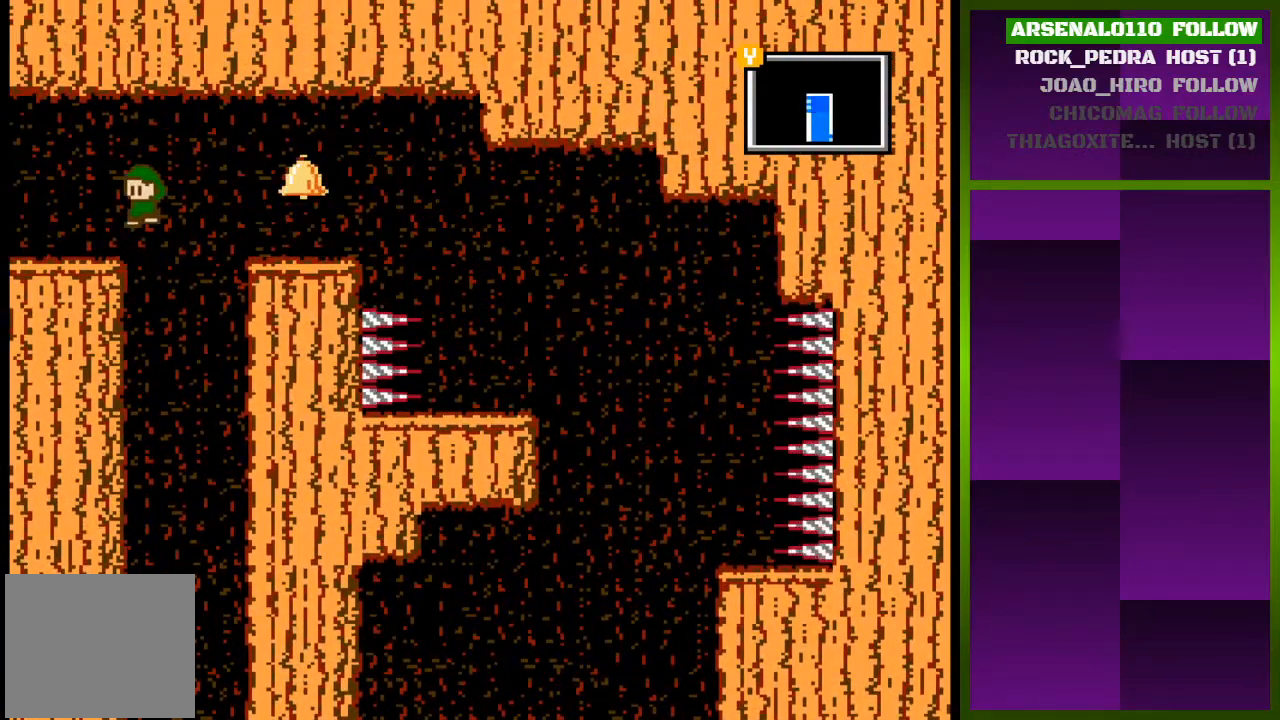
{"buttons": ["DPAD_LEFT"], "events": [[167, "CROSS", "down"], [300, "CROSS", "up"]]}
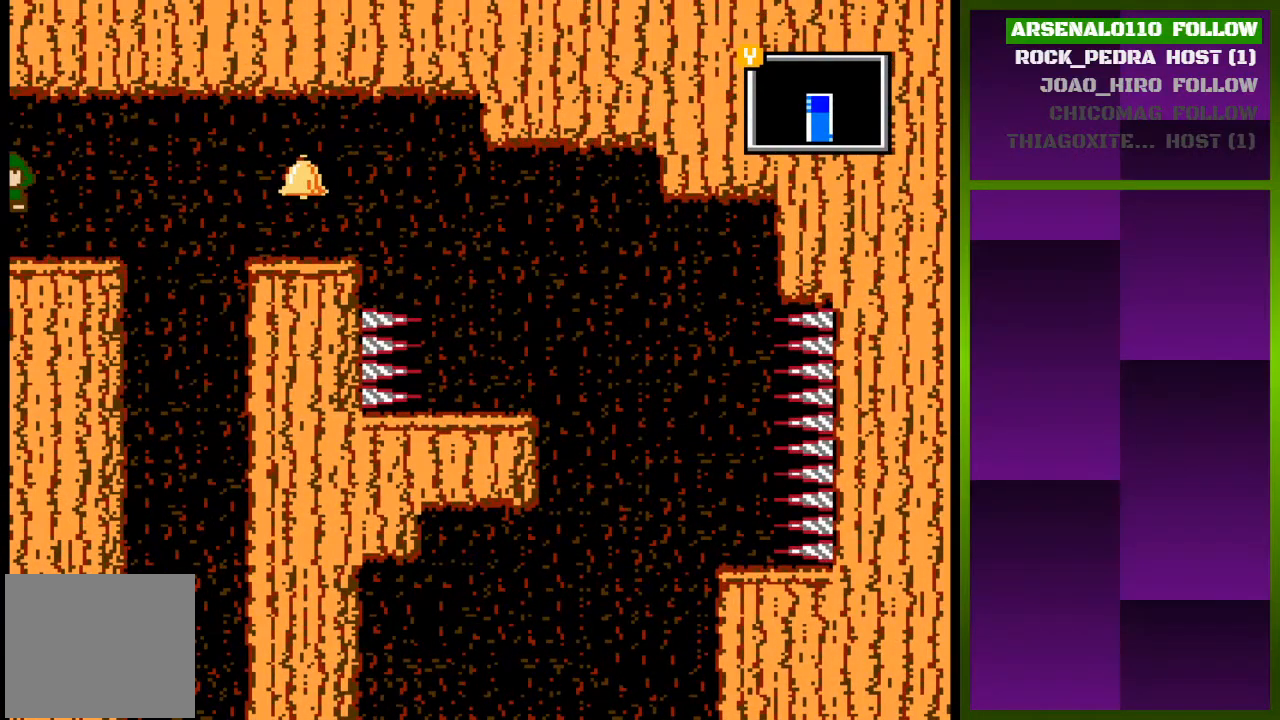
{"buttons": ["DPAD_LEFT"], "events": [[100, "DPAD_LEFT", "up"], [300, "DPAD_LEFT", "down"]]}
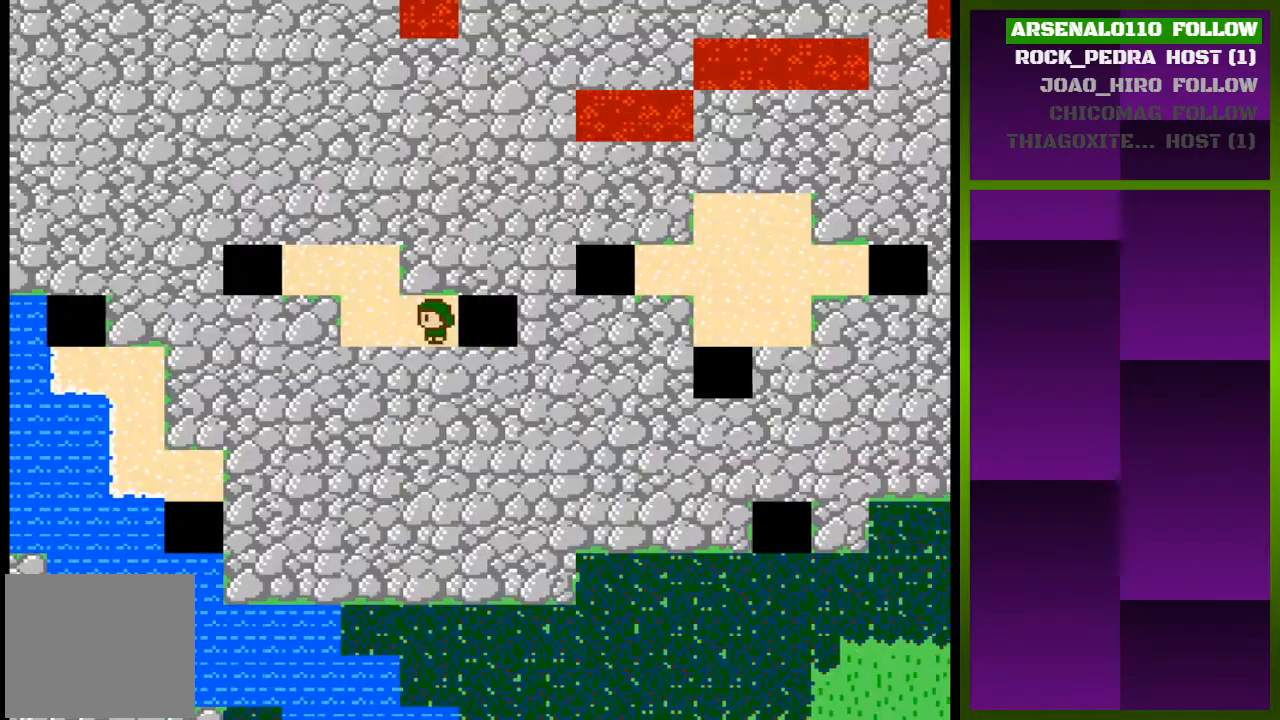
{"buttons": ["DPAD_UP"], "events": [[333, "DPAD_LEFT", "up"], [367, "DPAD_UP", "down"]]}
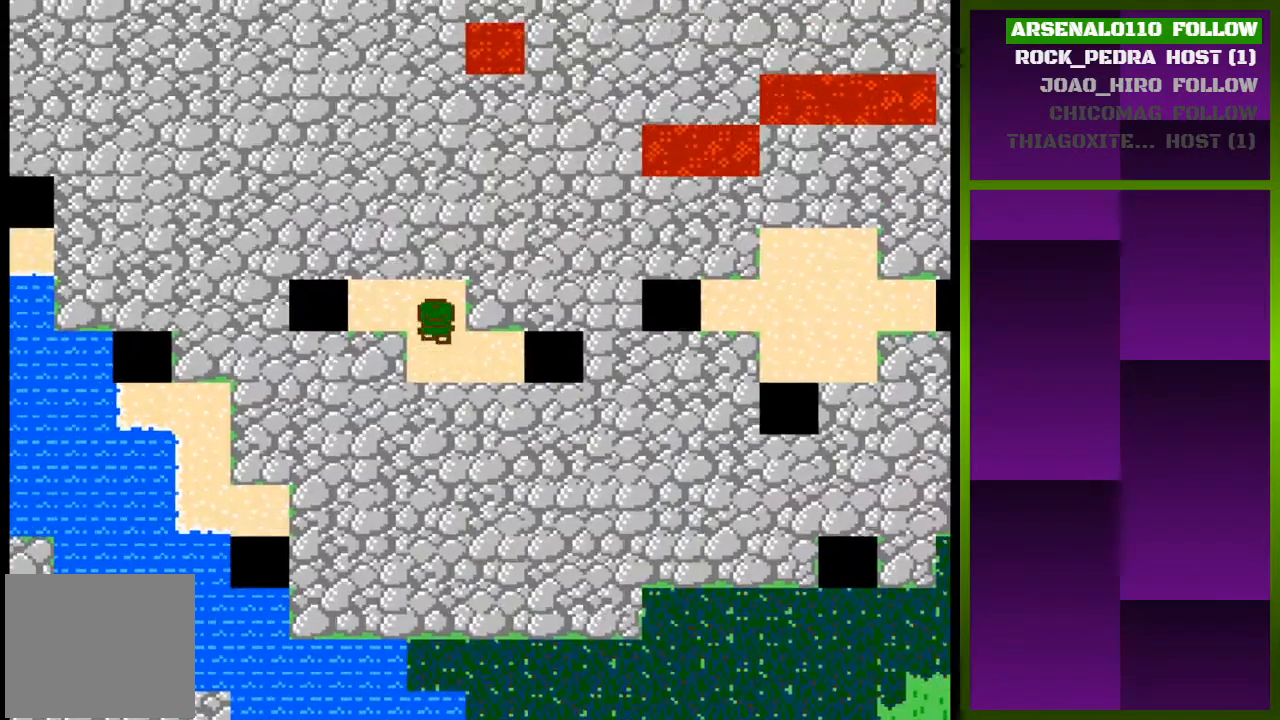
{"buttons": ["DPAD_LEFT"], "events": [[33, "DPAD_UP", "up"], [167, "DPAD_LEFT", "down"]]}